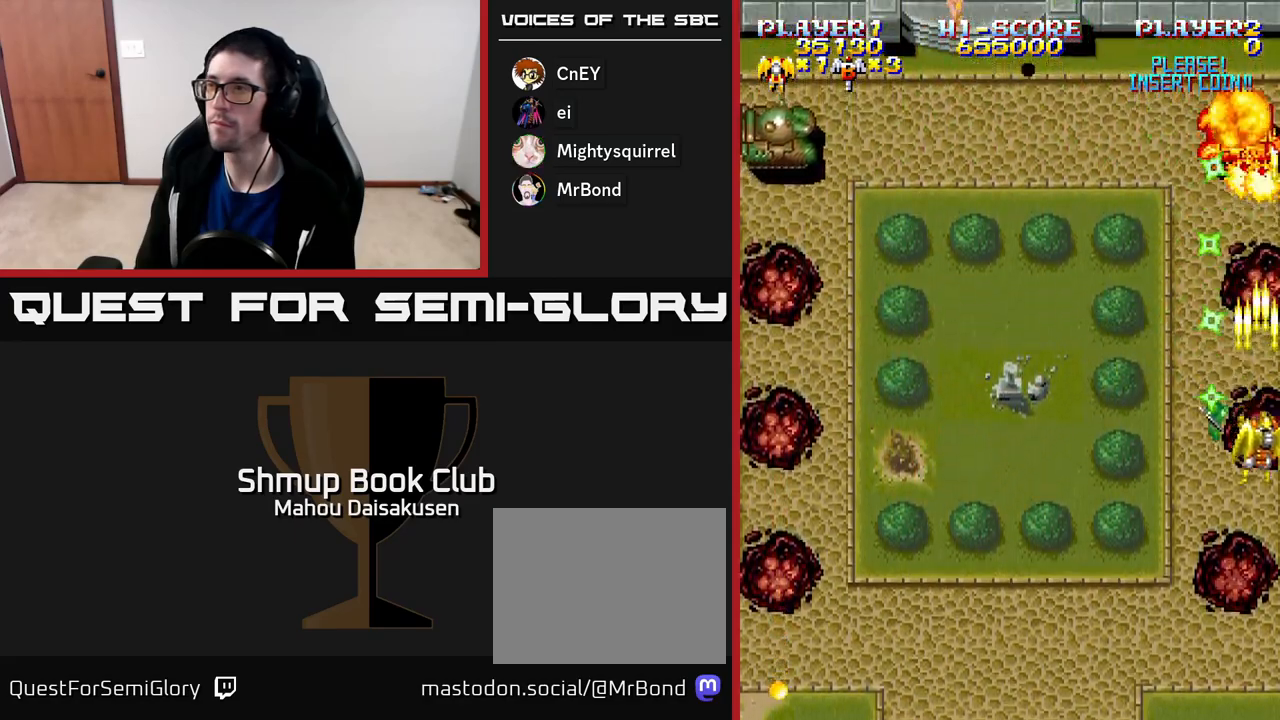
Gameplay with a controller (Xbox layout); each line is a JSON object with the inputs held at the frame after it. "events" lists button and stick changes between this image and that frame as [ms after this image, input, new state], when the widget could be followed in between. Not read: left_stick.
{"buttons": ["A", "DPAD_LEFT"], "right_stick": "center", "events": [[133, "DPAD_LEFT", "down"], [150, "DPAD_DOWN", "up"]]}
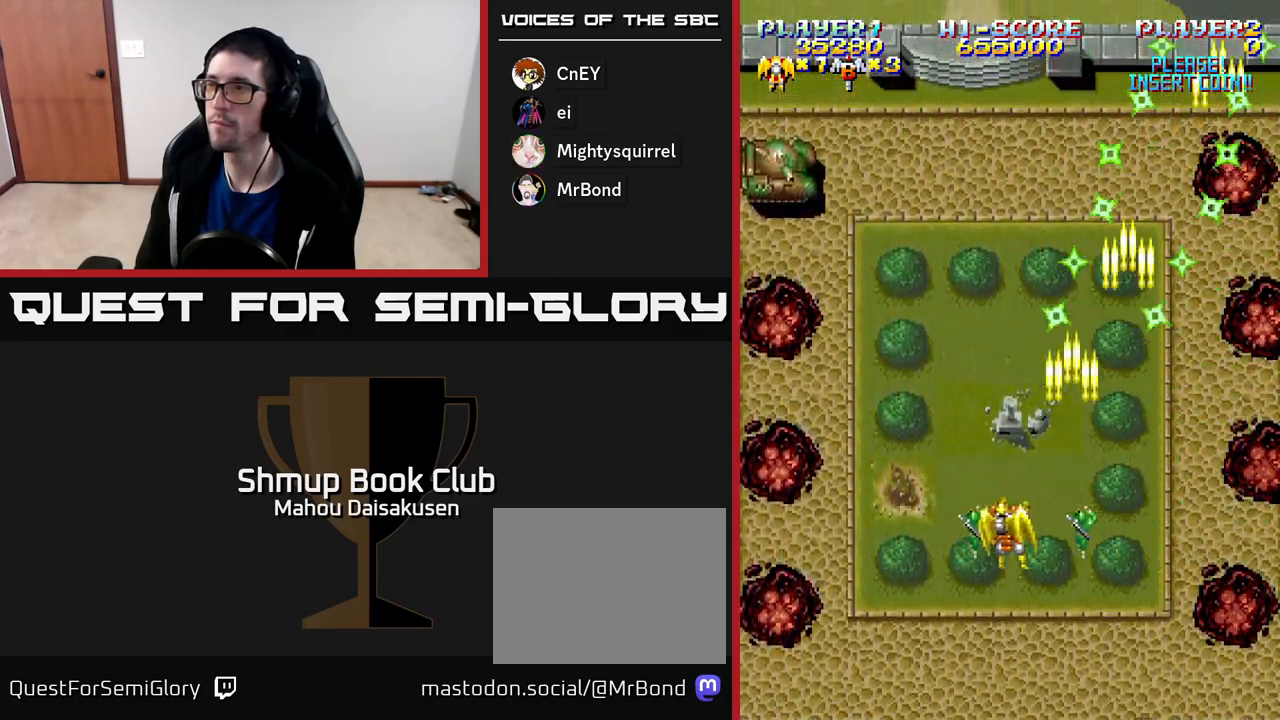
{"buttons": ["A"], "right_stick": "center", "events": [[367, "DPAD_UP", "down"], [383, "DPAD_LEFT", "up"], [467, "DPAD_UP", "up"]]}
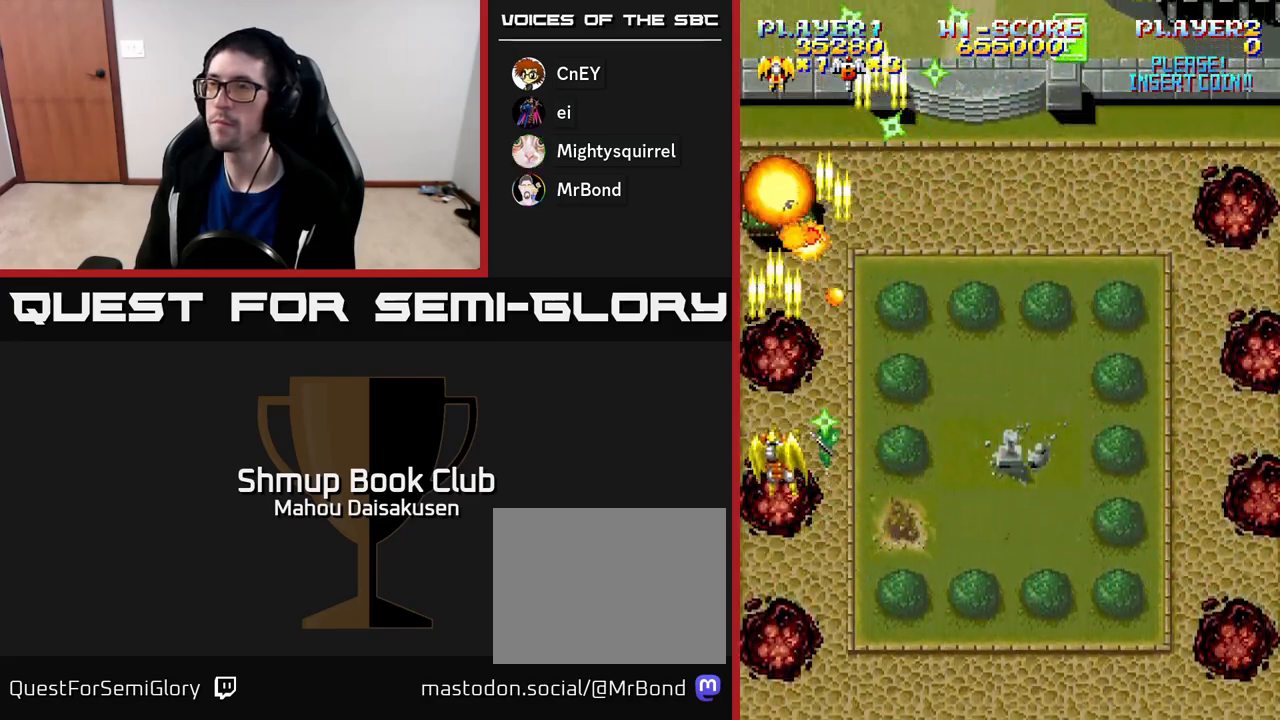
{"buttons": ["A", "DPAD_UP"], "right_stick": "center", "events": [[33, "DPAD_DOWN", "down"], [267, "DPAD_DOWN", "up"], [333, "DPAD_UP", "down"]]}
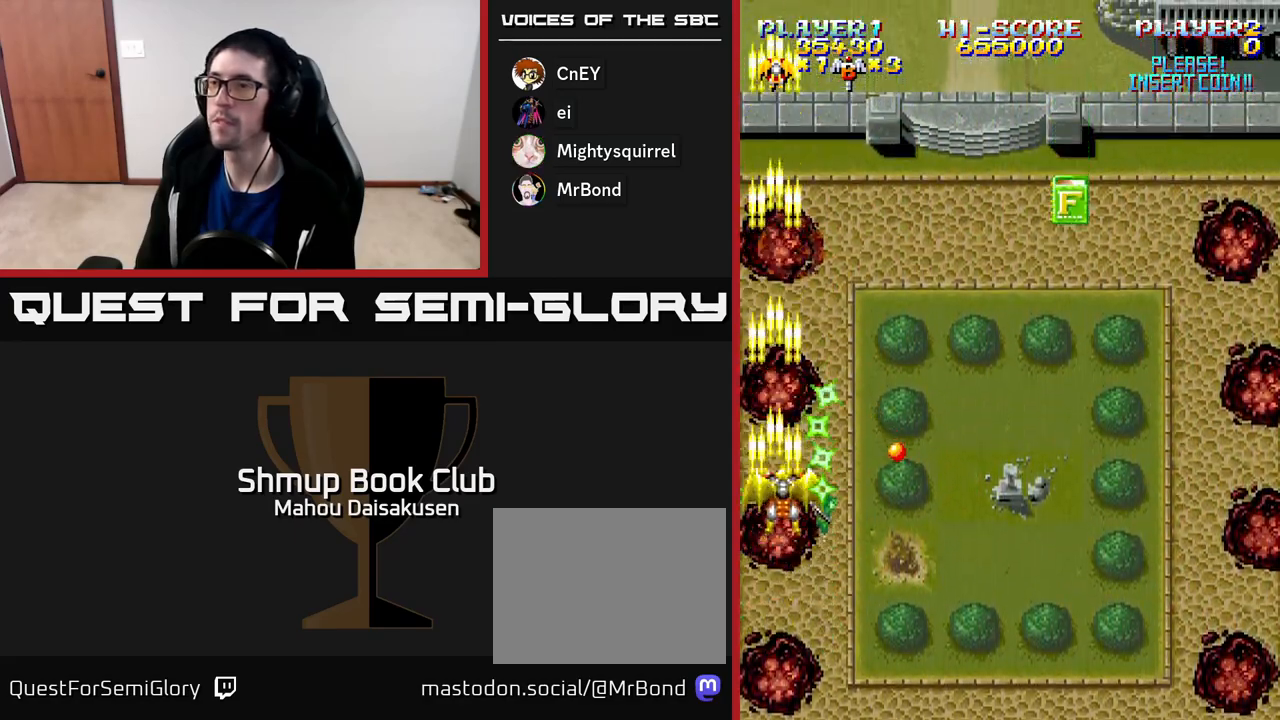
{"buttons": ["A", "DPAD_DOWN", "DPAD_RIGHT"], "right_stick": "center", "events": [[17, "DPAD_RIGHT", "down"], [183, "DPAD_UP", "up"], [383, "DPAD_DOWN", "down"]]}
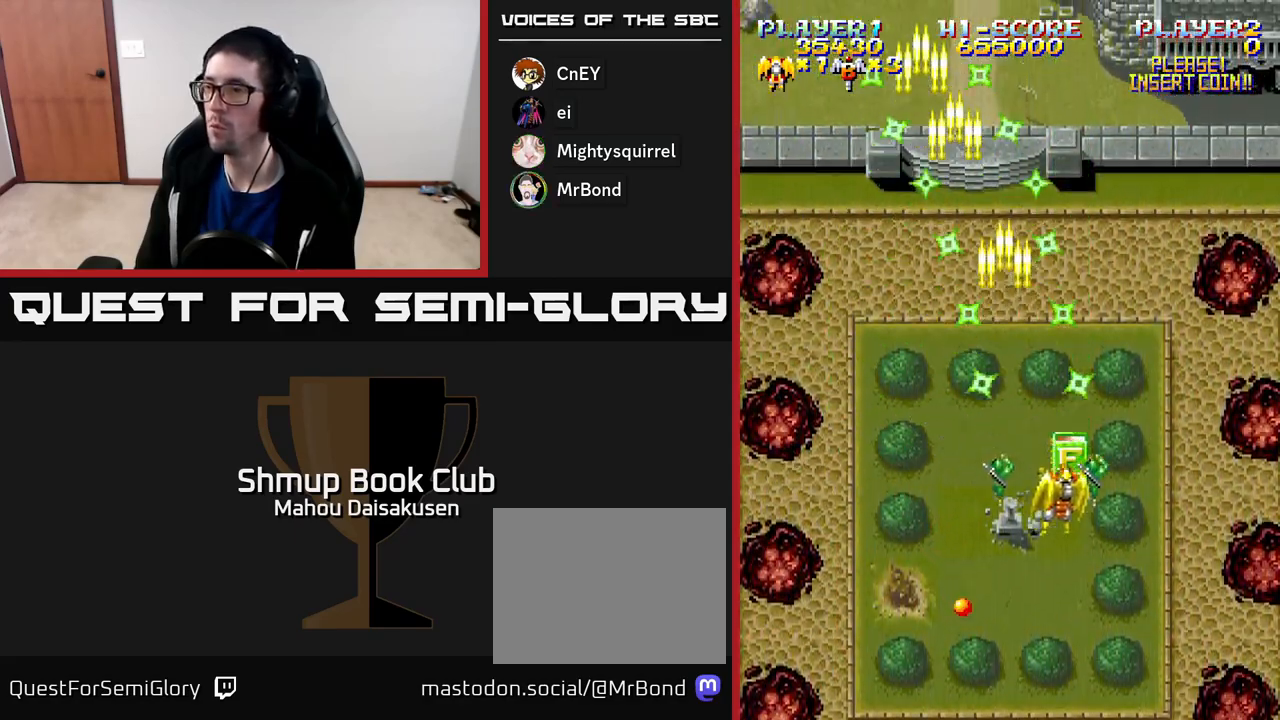
{"buttons": ["A", "DPAD_LEFT"], "right_stick": "center", "events": [[100, "DPAD_DOWN", "up"], [183, "DPAD_UP", "down"], [200, "DPAD_RIGHT", "up"], [350, "DPAD_UP", "up"], [367, "DPAD_LEFT", "down"]]}
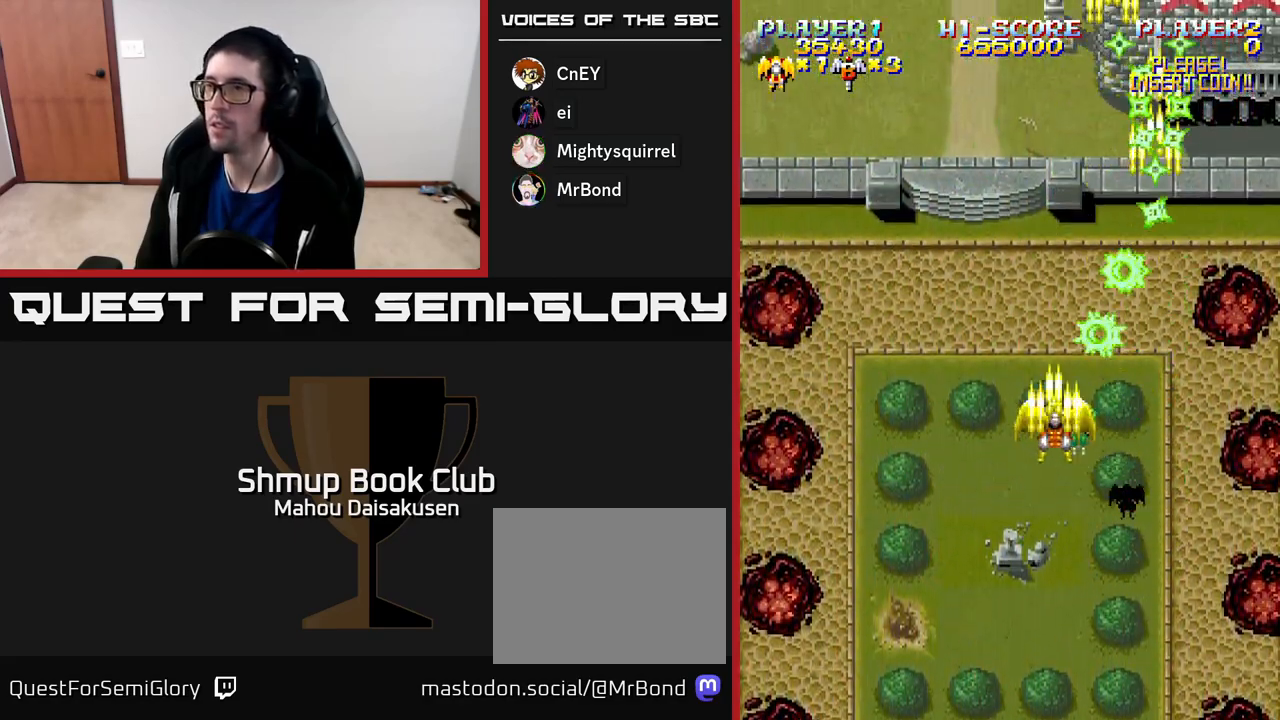
{"buttons": ["A", "DPAD_RIGHT"], "right_stick": "center", "events": [[67, "DPAD_UP", "down"], [333, "DPAD_UP", "up"], [367, "DPAD_LEFT", "up"], [383, "DPAD_RIGHT", "down"]]}
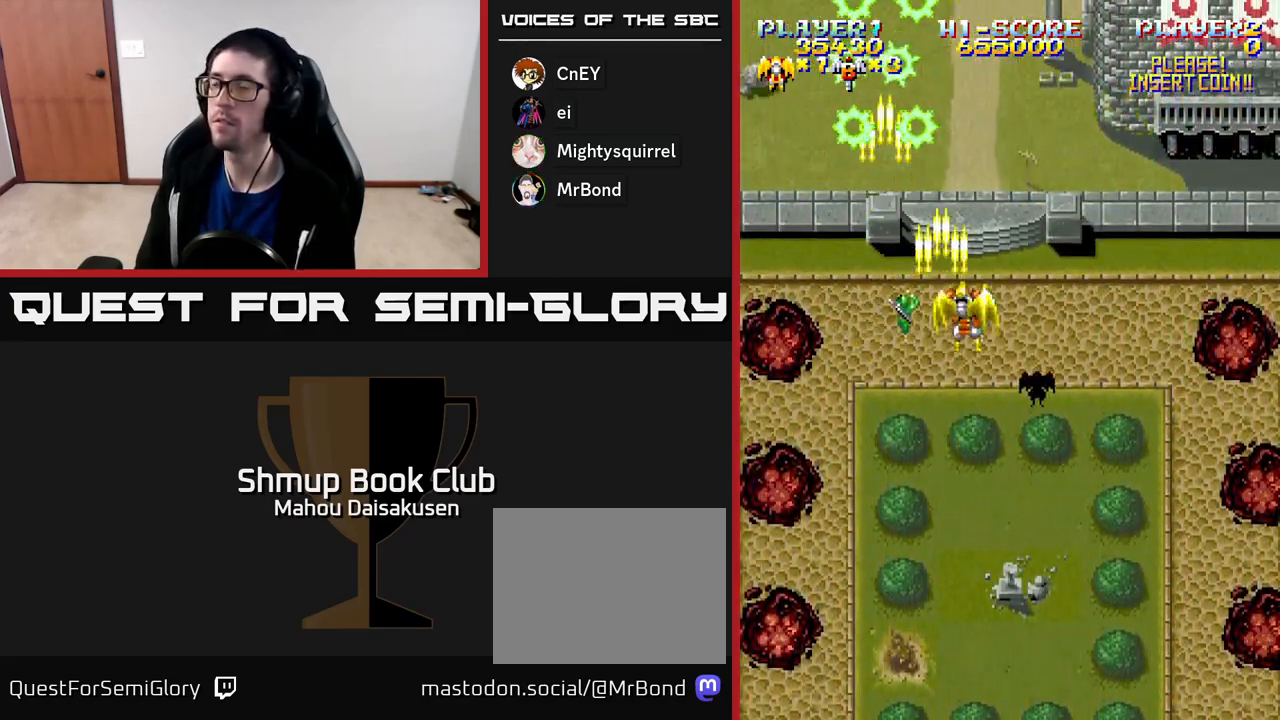
{"buttons": ["A"], "right_stick": "center", "events": [[283, "DPAD_RIGHT", "up"], [317, "DPAD_LEFT", "down"], [500, "DPAD_LEFT", "up"]]}
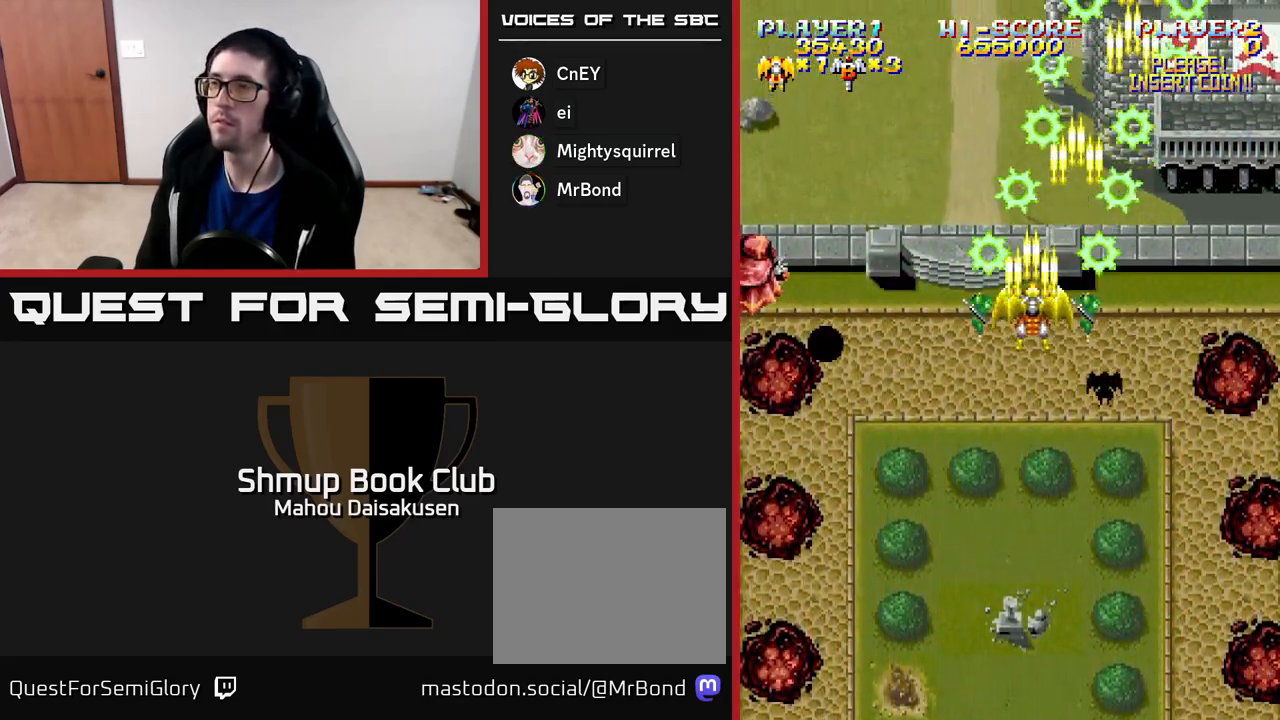
{"buttons": ["A", "DPAD_LEFT"], "right_stick": "center"}
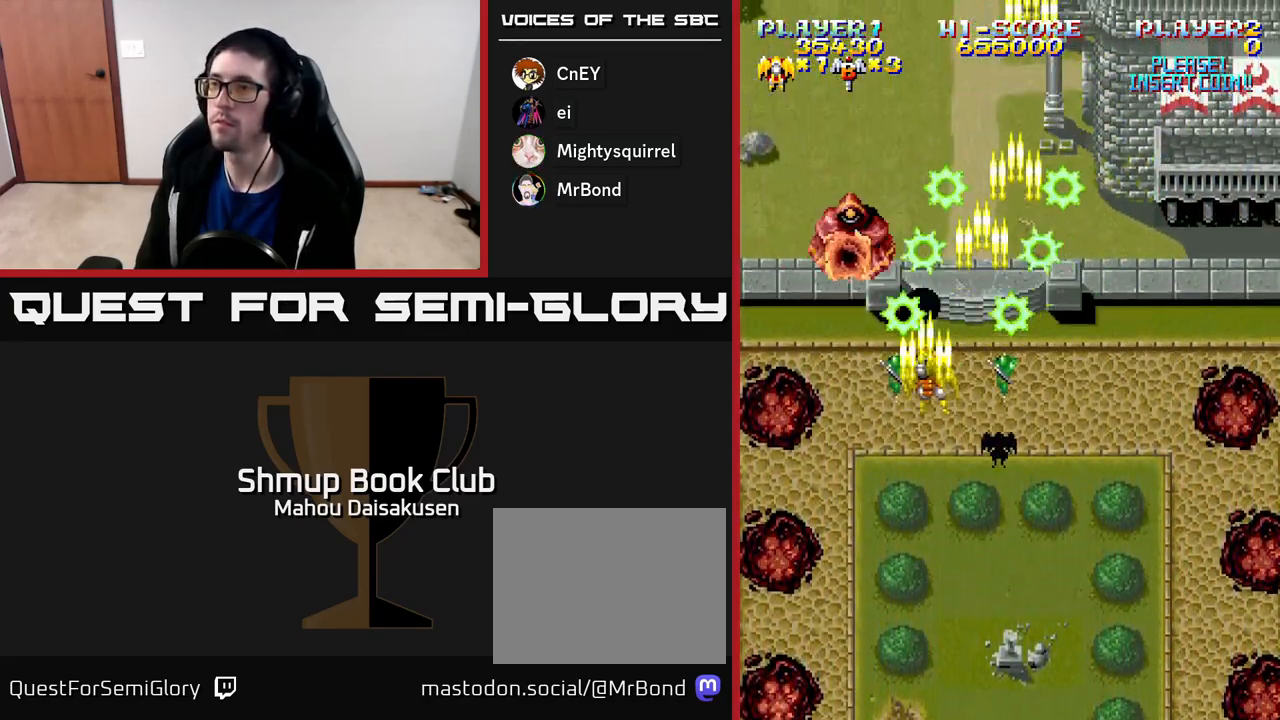
{"buttons": ["A", "DPAD_RIGHT"], "right_stick": "center", "events": [[67, "DPAD_LEFT", "up"], [217, "DPAD_DOWN", "down"], [300, "DPAD_RIGHT", "down"], [500, "DPAD_DOWN", "up"]]}
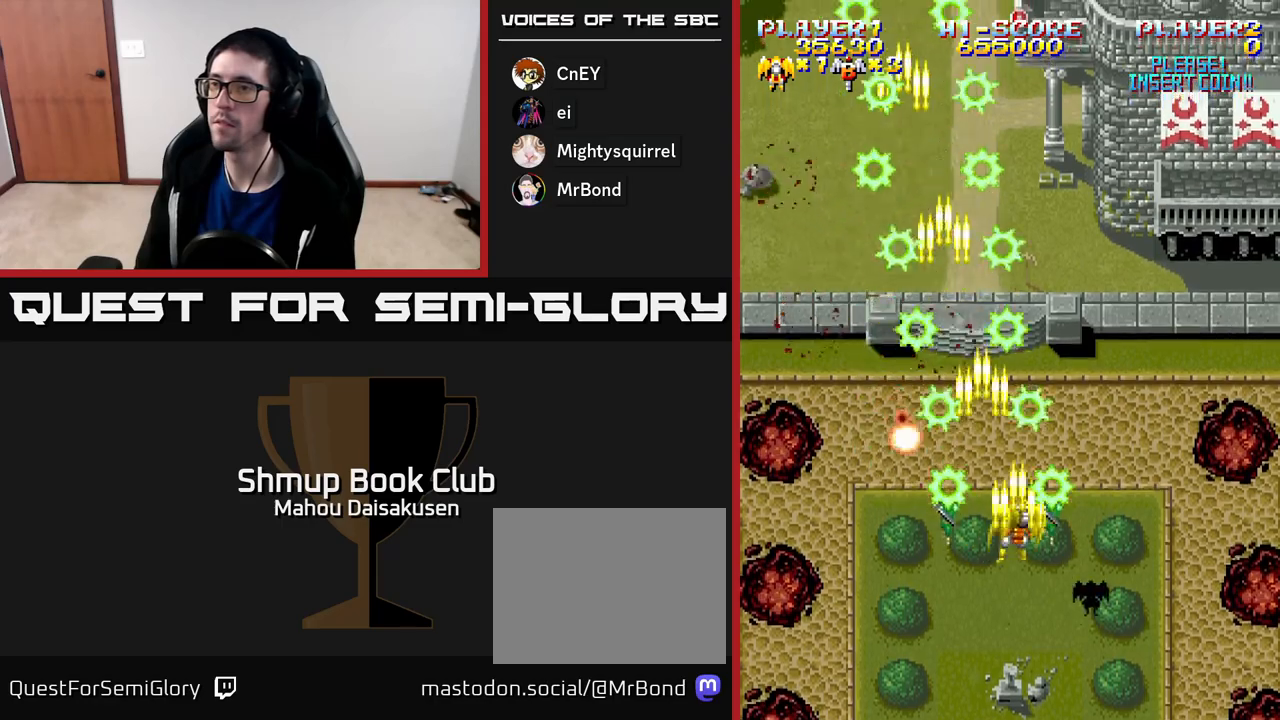
{"buttons": ["A", "DPAD_LEFT"], "right_stick": "center", "events": [[200, "DPAD_UP", "down"], [417, "DPAD_UP", "up"], [433, "DPAD_RIGHT", "up"], [483, "DPAD_LEFT", "down"]]}
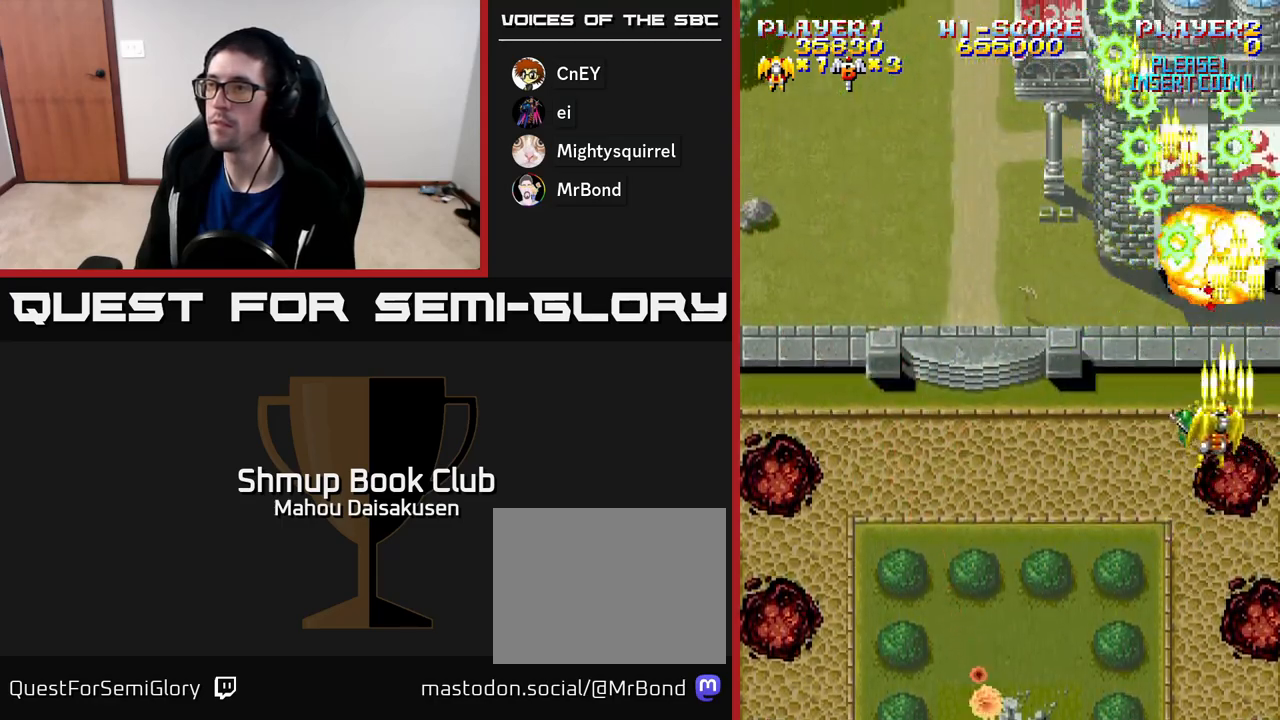
{"buttons": ["A", "DPAD_LEFT"], "right_stick": "center", "events": []}
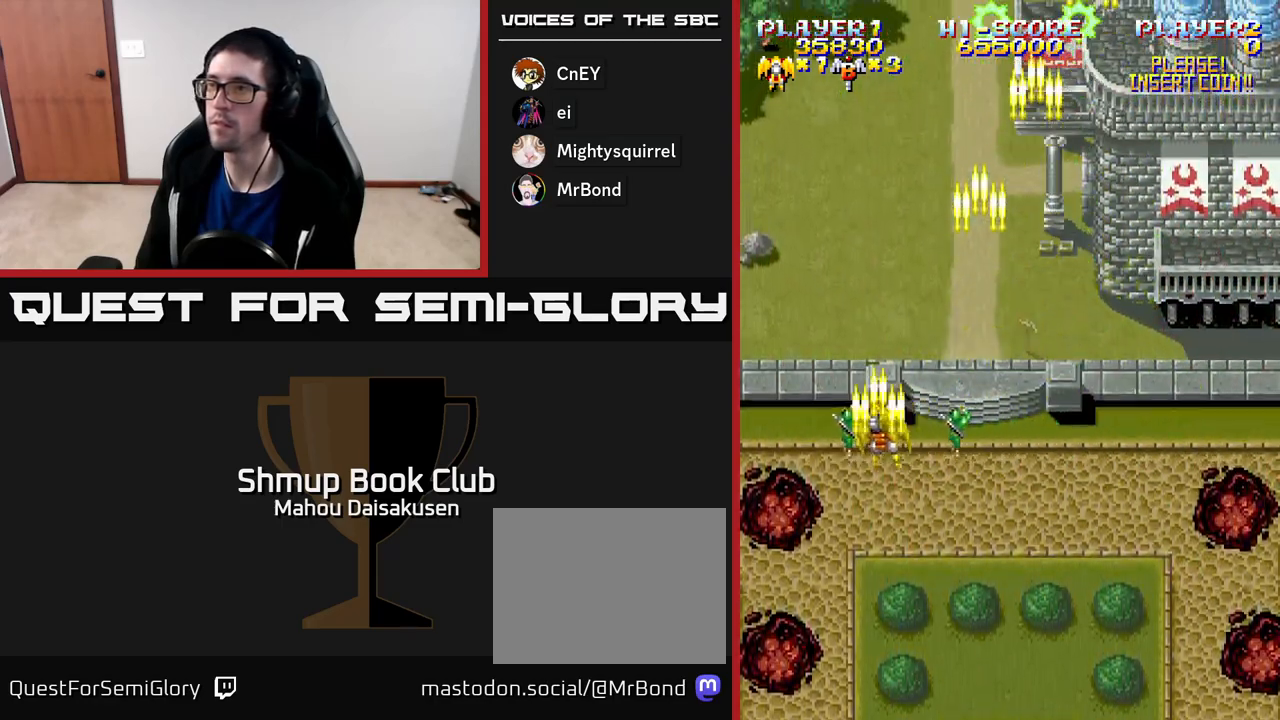
{"buttons": ["A", "DPAD_DOWN", "DPAD_RIGHT"], "right_stick": "center", "events": [[67, "DPAD_UP", "down"], [100, "DPAD_LEFT", "up"], [183, "DPAD_UP", "up"], [467, "DPAD_DOWN", "down"], [483, "DPAD_RIGHT", "down"]]}
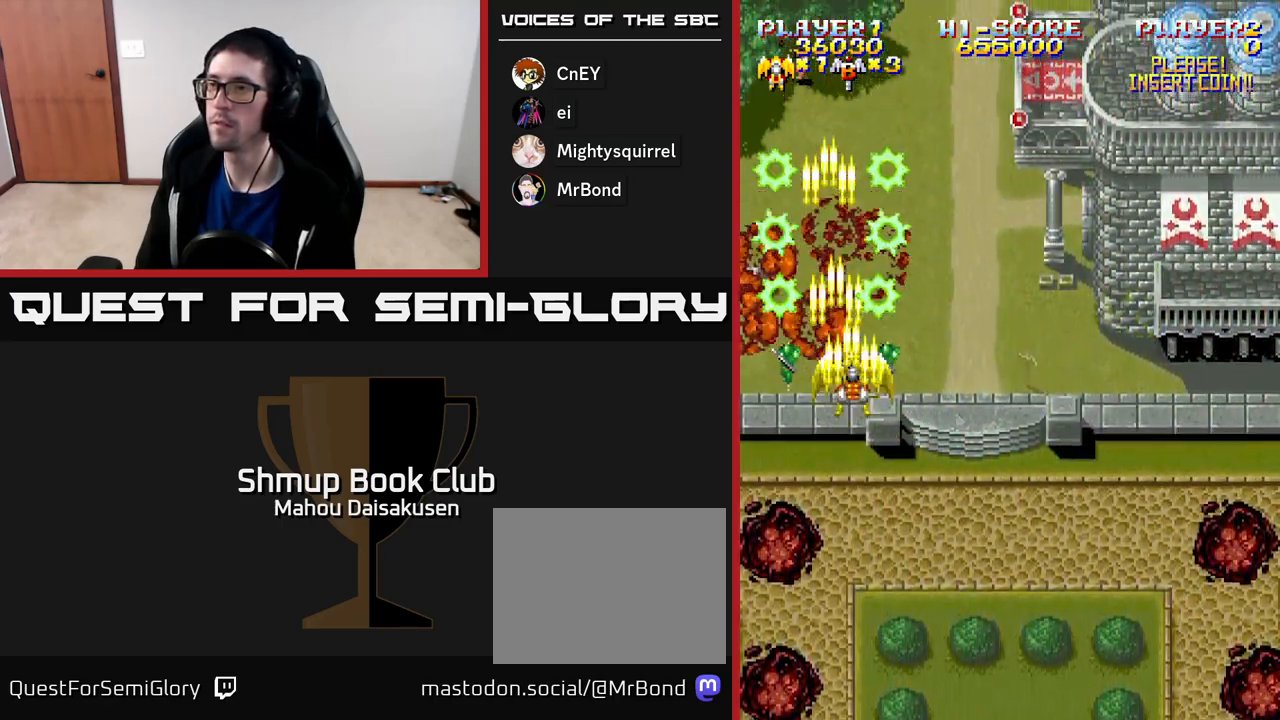
{"buttons": ["A", "DPAD_RIGHT"], "right_stick": "center", "events": [[83, "DPAD_DOWN", "up"]]}
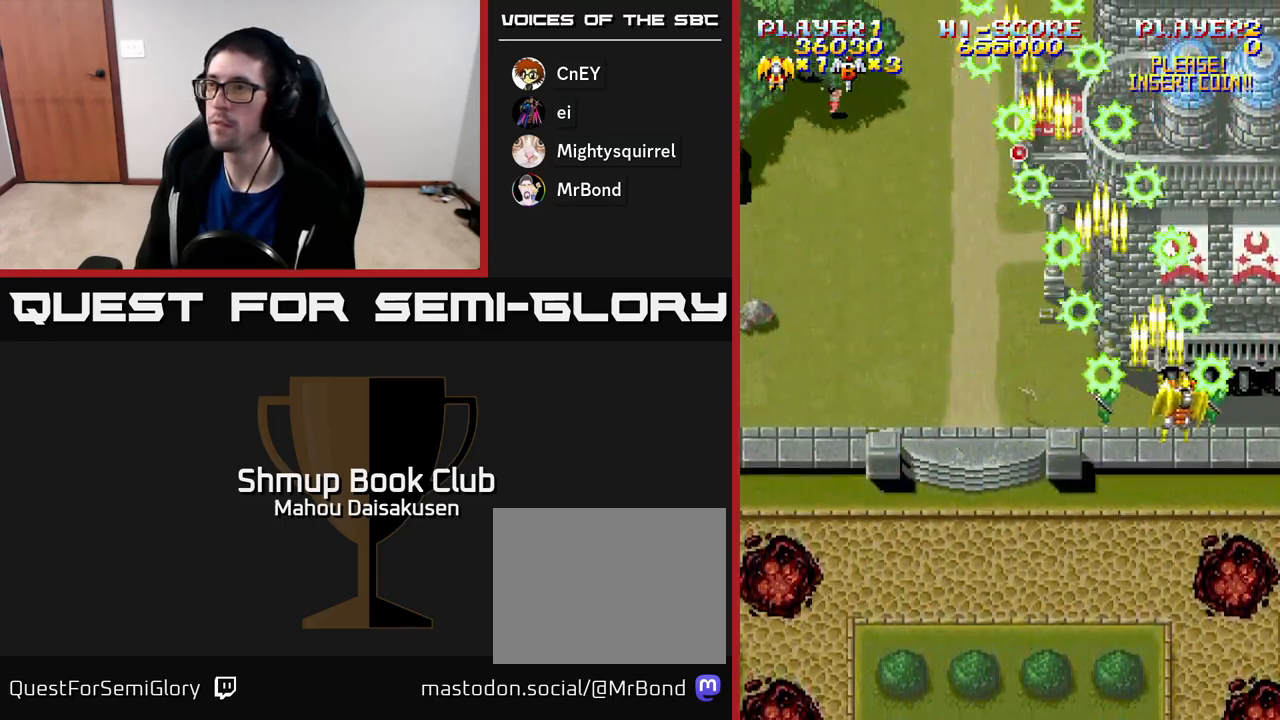
{"buttons": ["A", "DPAD_LEFT"], "right_stick": "center", "events": [[167, "DPAD_DOWN", "down"], [233, "DPAD_RIGHT", "up"], [383, "DPAD_DOWN", "up"], [467, "DPAD_LEFT", "down"]]}
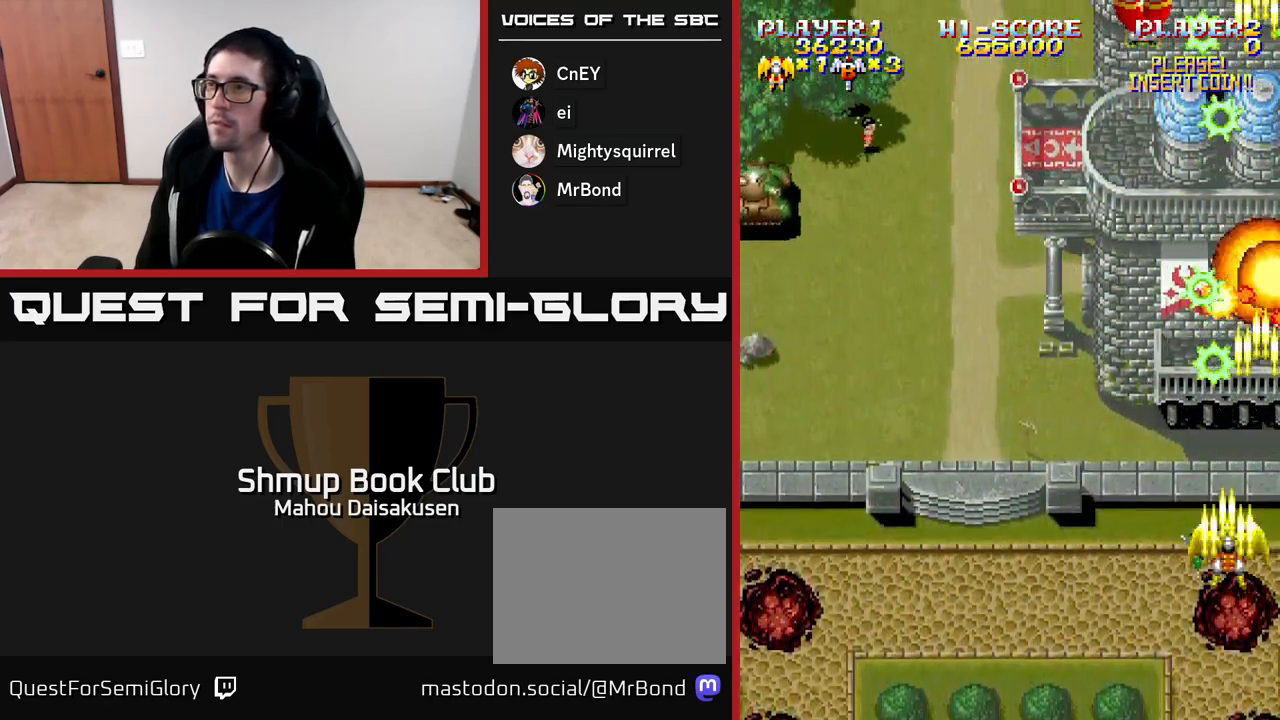
{"buttons": ["A", "DPAD_UP", "DPAD_LEFT"], "right_stick": "center", "events": [[367, "DPAD_UP", "down"]]}
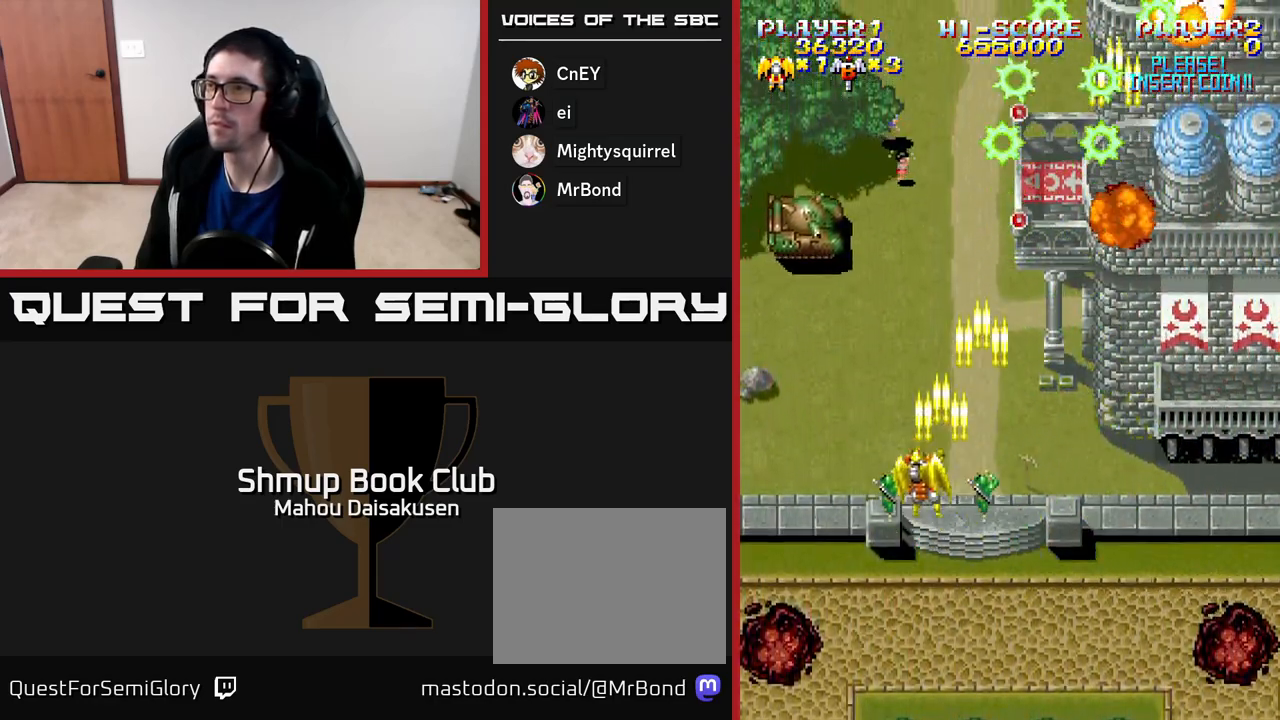
{"buttons": ["A", "DPAD_RIGHT"], "right_stick": "center", "events": [[167, "DPAD_UP", "up"], [250, "DPAD_LEFT", "up"], [300, "DPAD_RIGHT", "down"], [450, "DPAD_DOWN", "down"], [483, "DPAD_DOWN", "up"]]}
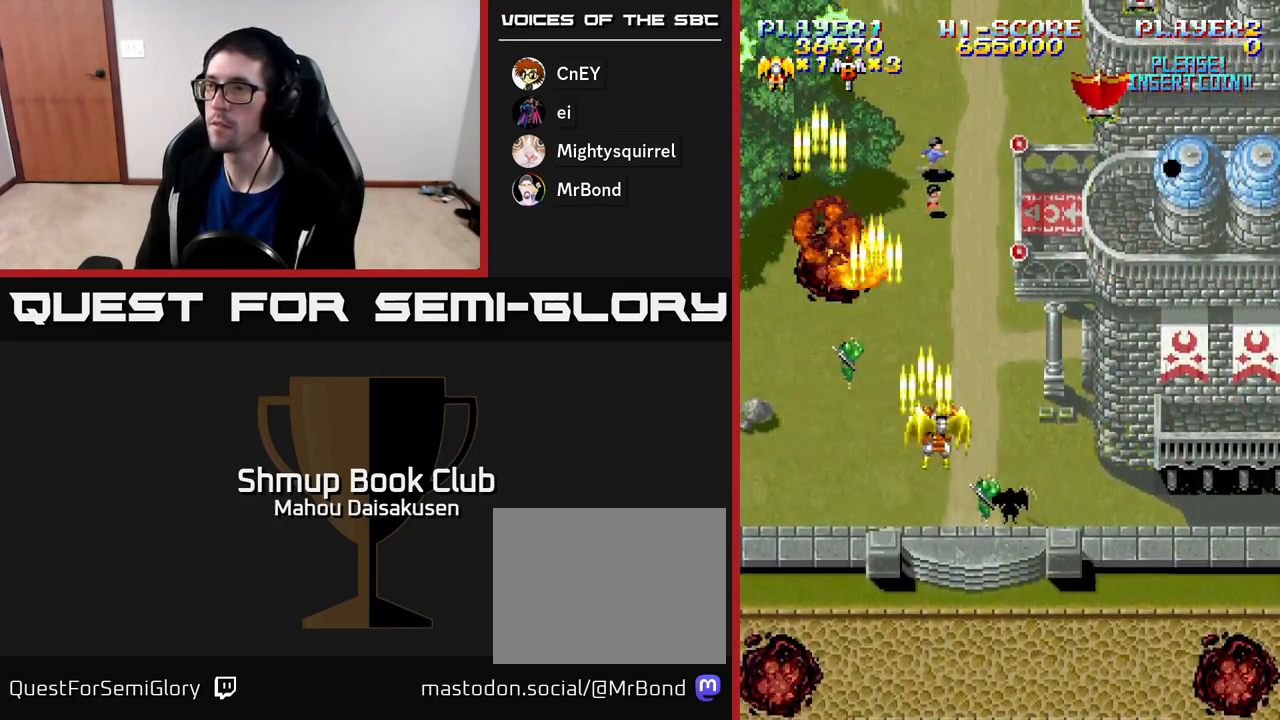
{"buttons": ["A", "DPAD_DOWN", "DPAD_RIGHT"], "right_stick": "center", "events": [[383, "DPAD_DOWN", "down"]]}
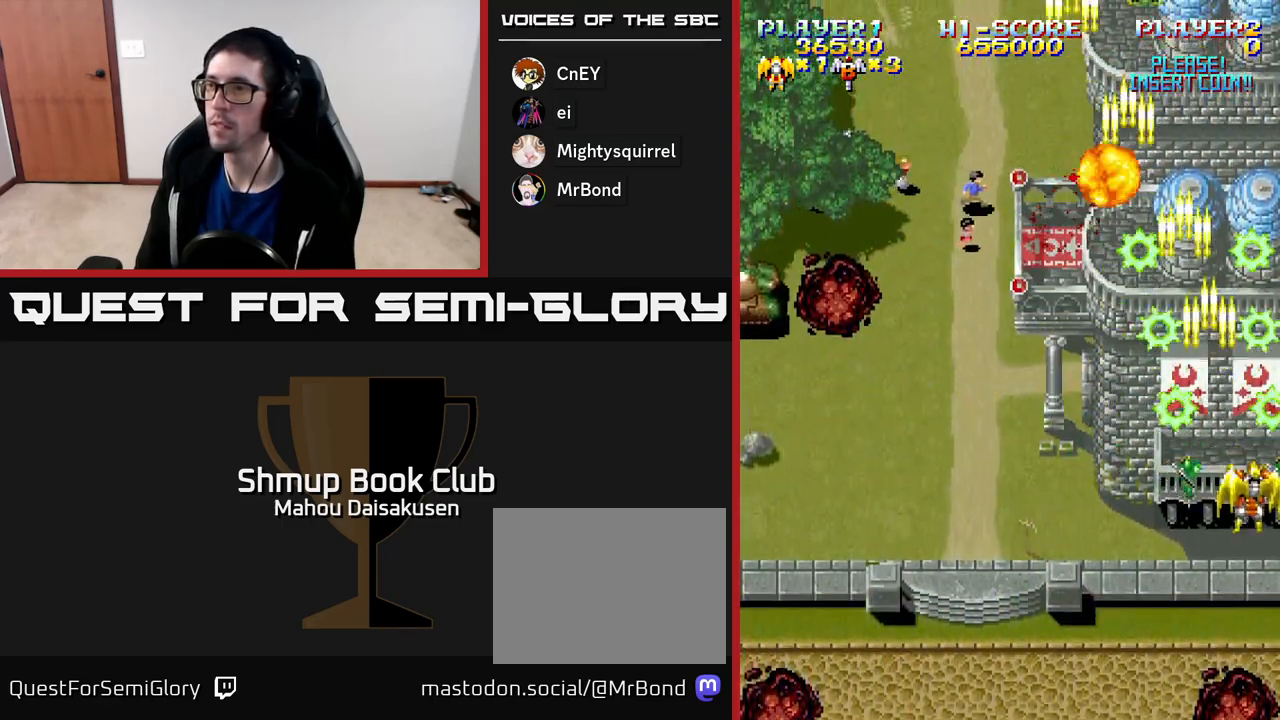
{"buttons": ["A", "DPAD_LEFT"], "right_stick": "center", "events": [[50, "DPAD_RIGHT", "up"], [100, "DPAD_LEFT", "down"], [150, "DPAD_DOWN", "up"]]}
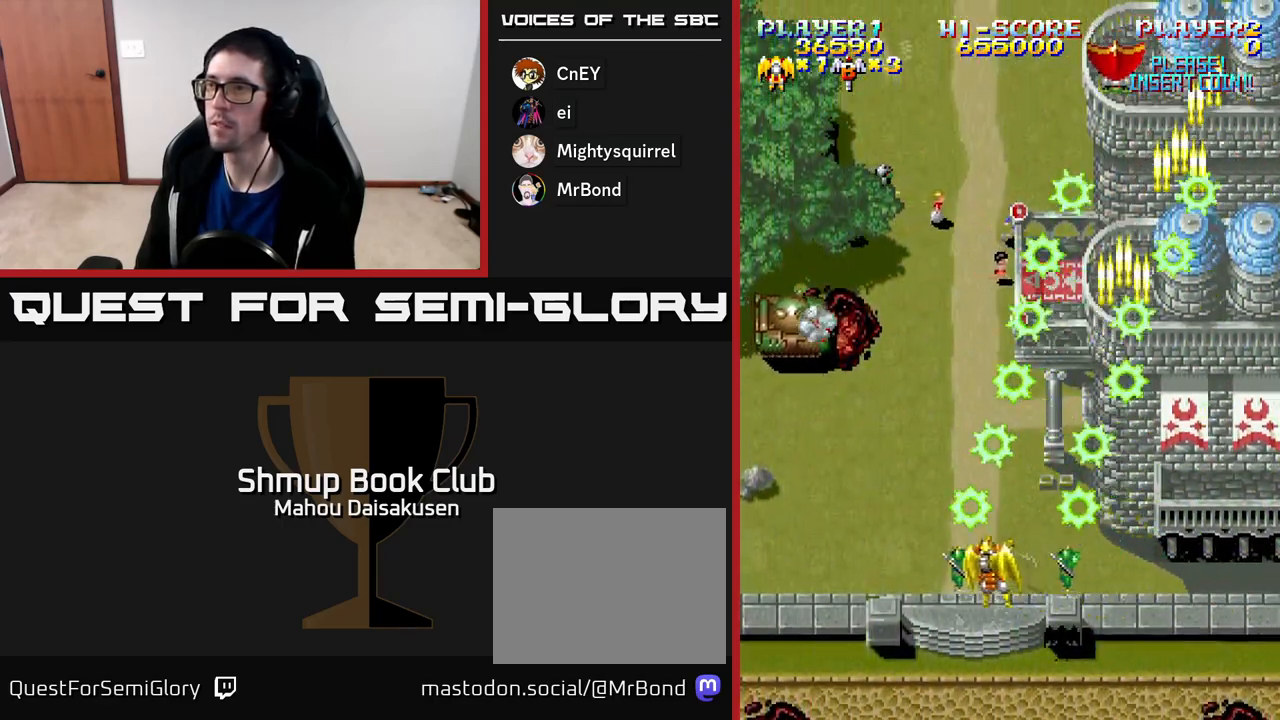
{"buttons": ["A", "DPAD_DOWN", "DPAD_RIGHT"], "right_stick": "center", "events": [[283, "DPAD_UP", "down"], [300, "DPAD_LEFT", "up"], [317, "DPAD_RIGHT", "down"], [333, "DPAD_UP", "up"], [383, "DPAD_DOWN", "down"]]}
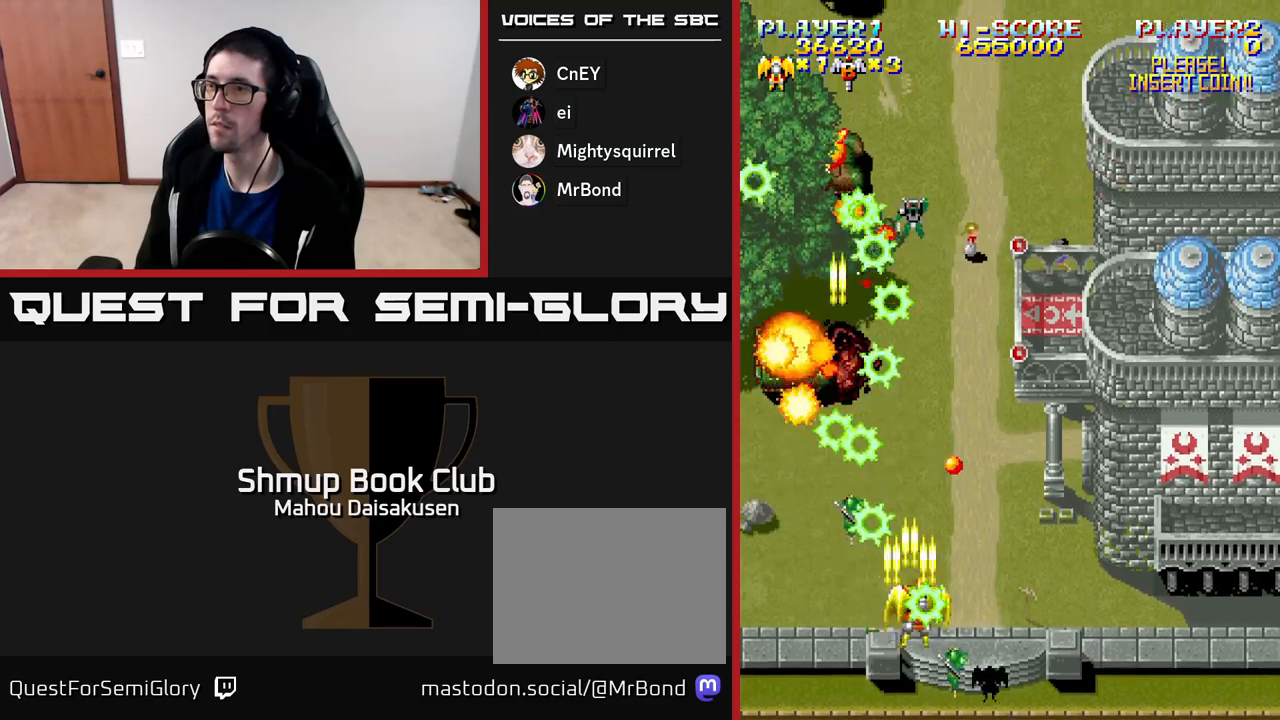
{"buttons": ["A", "DPAD_DOWN", "DPAD_RIGHT"], "right_stick": "center"}
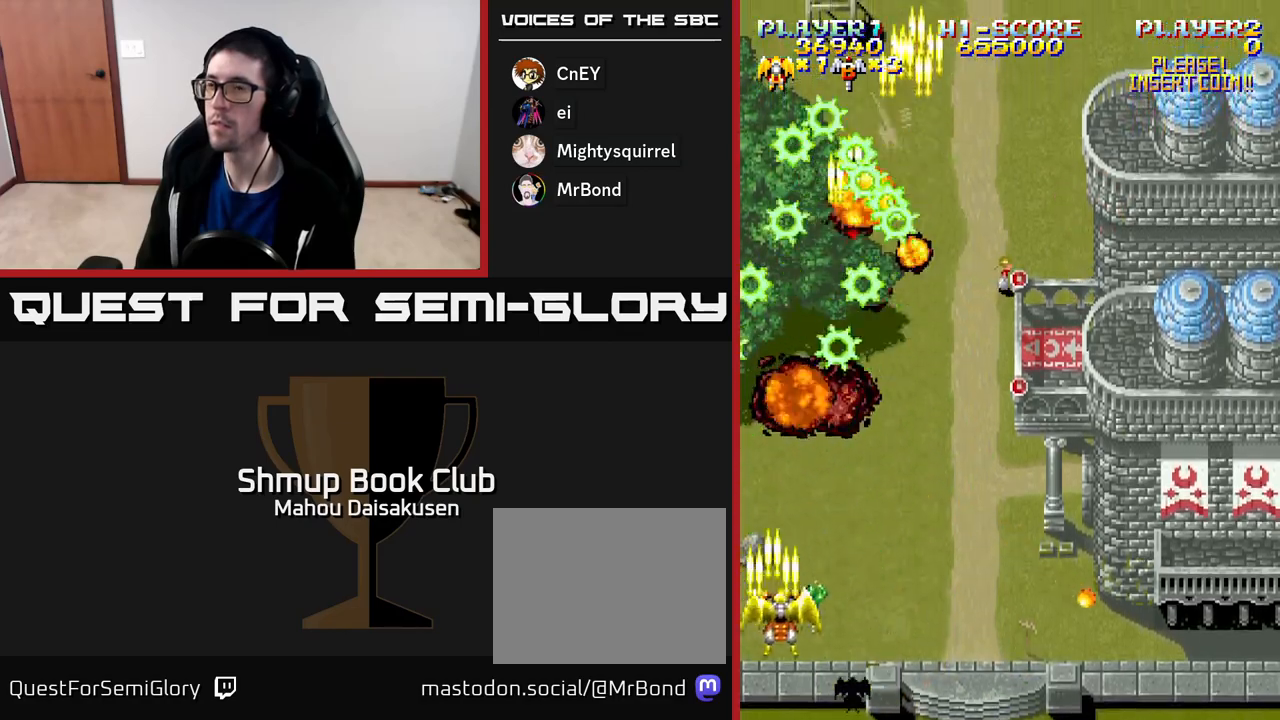
{"buttons": ["A", "DPAD_RIGHT"], "right_stick": "center", "events": [[67, "DPAD_DOWN", "up"], [67, "DPAD_RIGHT", "up"], [100, "DPAD_UP", "down"], [333, "DPAD_UP", "up"], [450, "DPAD_RIGHT", "down"]]}
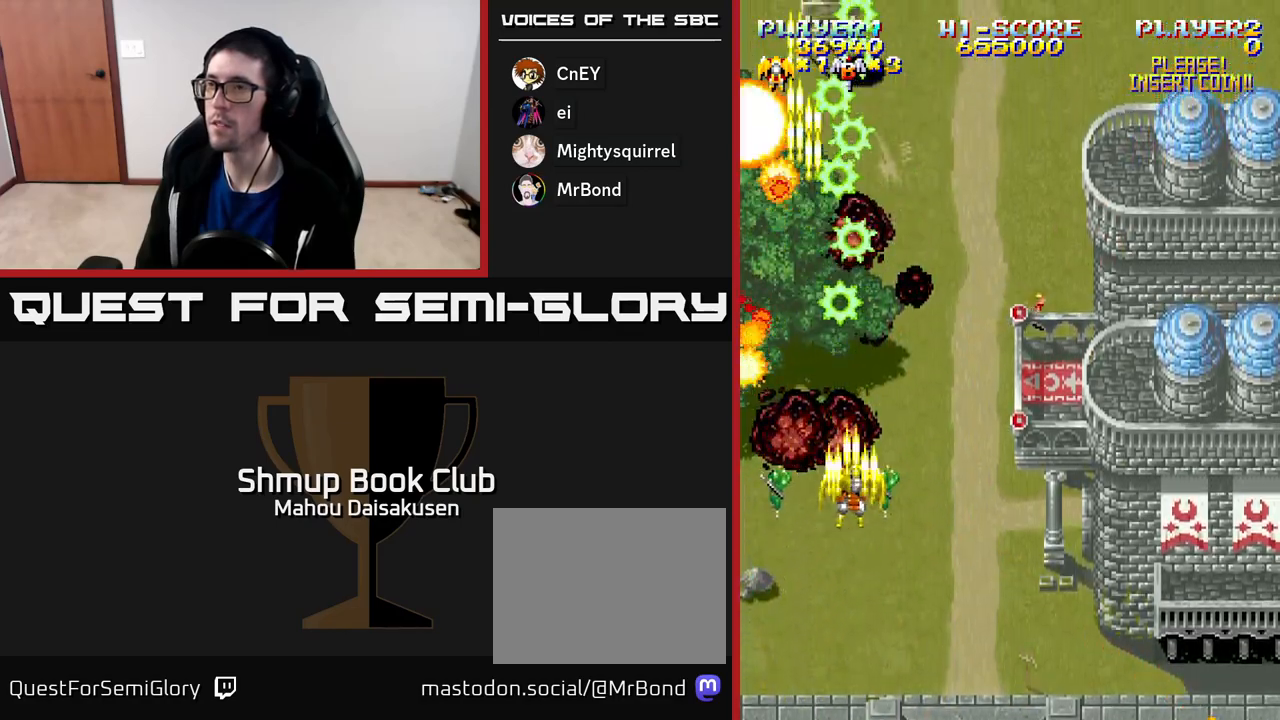
{"buttons": ["A", "DPAD_LEFT"], "right_stick": "center", "events": [[67, "A", "up"], [317, "A", "down"], [450, "DPAD_RIGHT", "up"], [483, "DPAD_LEFT", "down"]]}
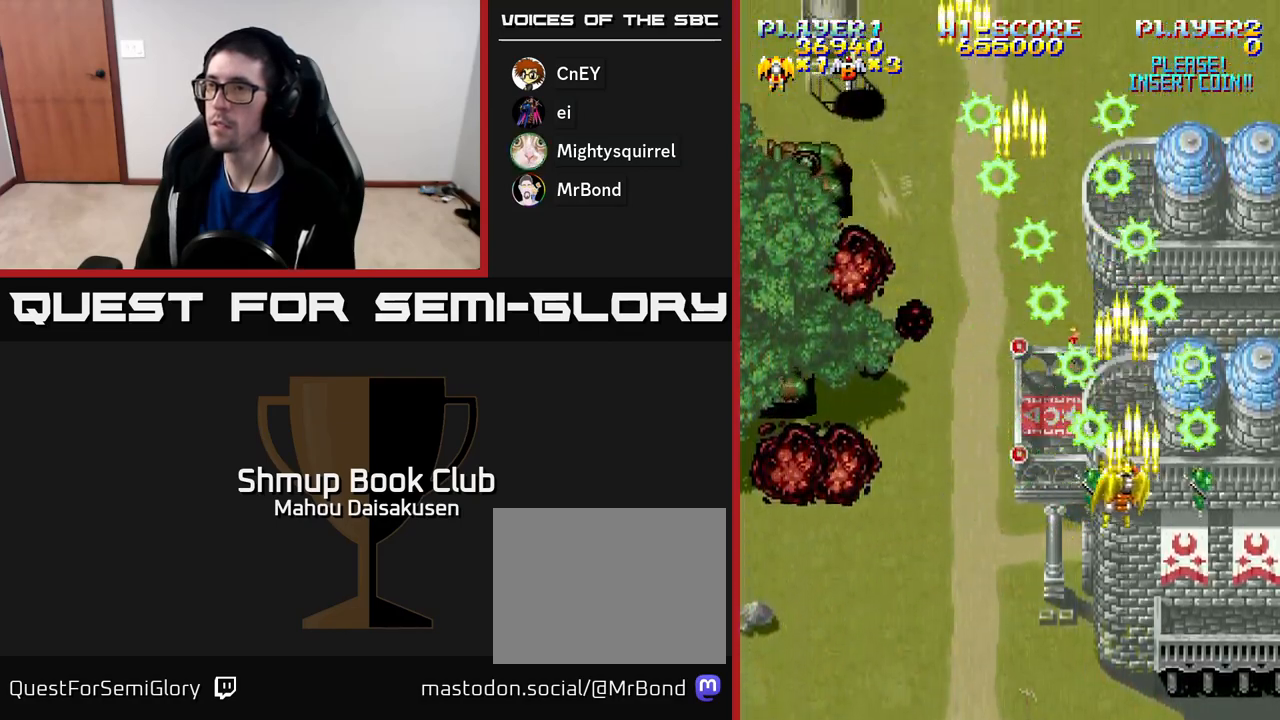
{"buttons": ["A", "DPAD_DOWN", "DPAD_RIGHT"], "right_stick": "center", "events": [[467, "DPAD_LEFT", "up"], [483, "DPAD_DOWN", "down"], [500, "DPAD_RIGHT", "down"]]}
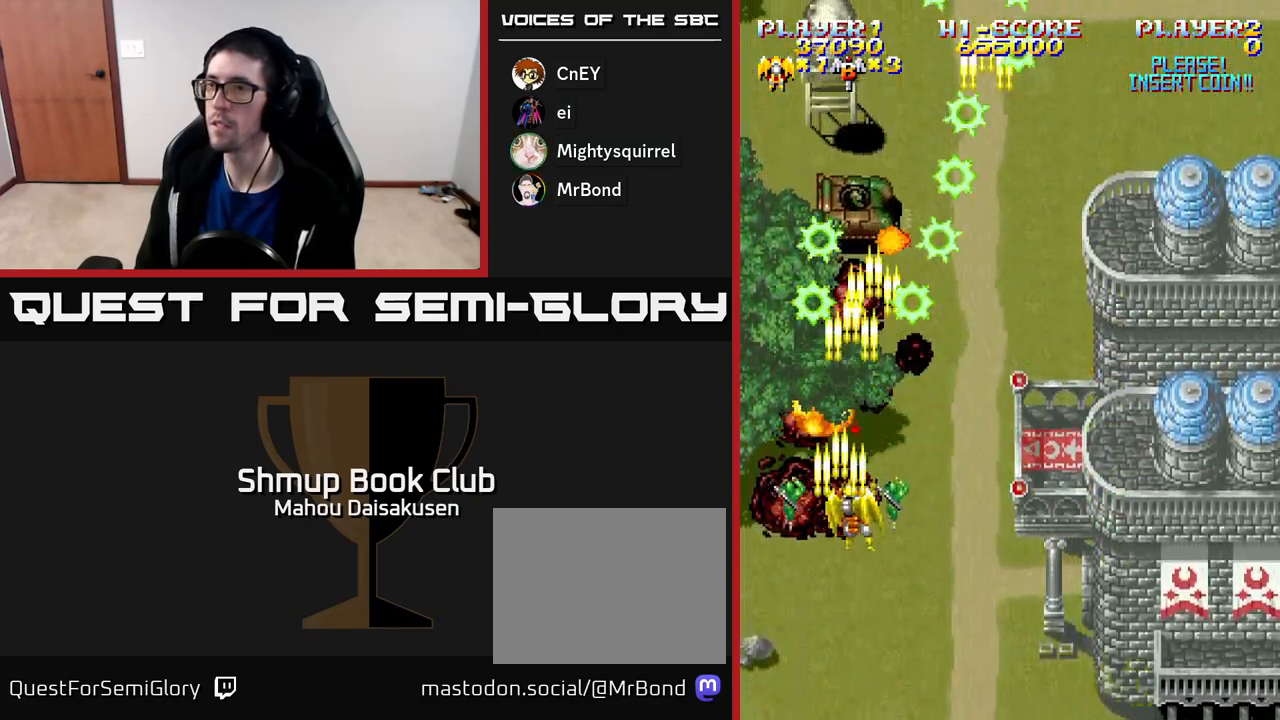
{"buttons": ["A", "DPAD_RIGHT"], "right_stick": "center", "events": [[33, "DPAD_DOWN", "up"], [200, "A", "up"], [217, "DPAD_UP", "down"], [367, "DPAD_UP", "up"], [383, "A", "down"]]}
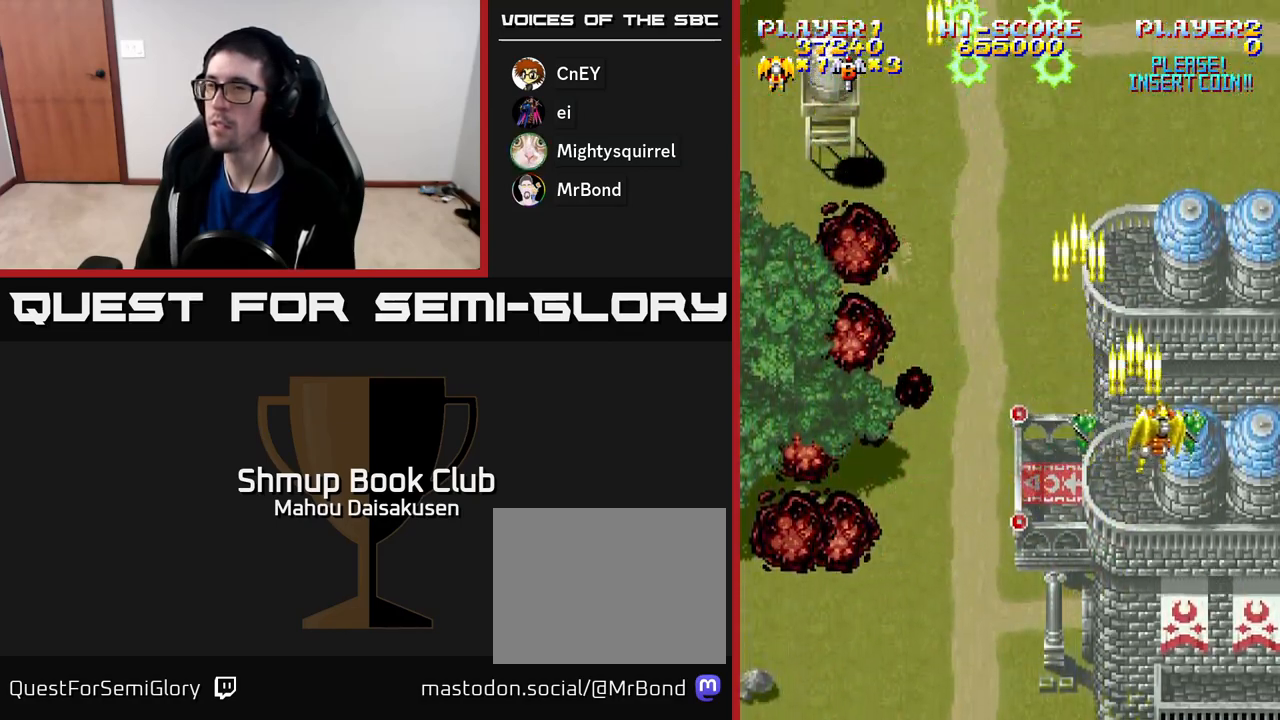
{"buttons": ["A"], "right_stick": "center", "events": [[50, "DPAD_UP", "down"], [67, "DPAD_UP", "up"], [83, "DPAD_RIGHT", "up"]]}
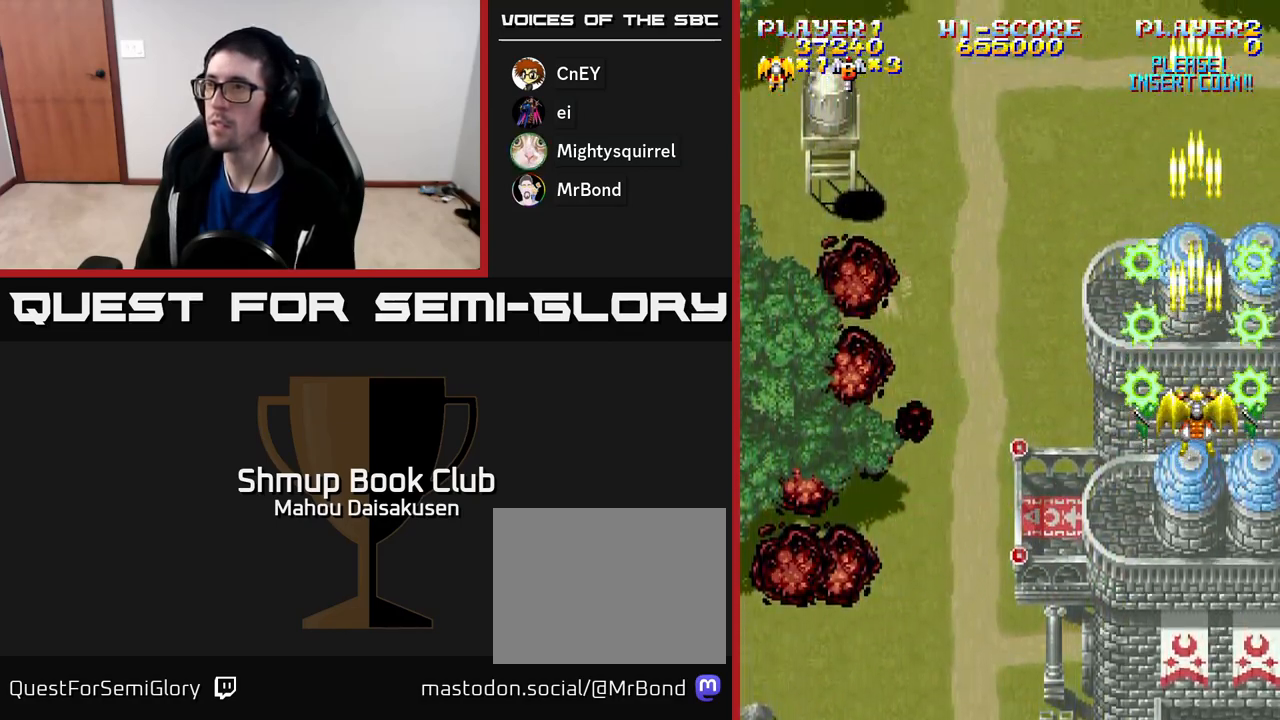
{"buttons": ["A"], "right_stick": "center", "events": []}
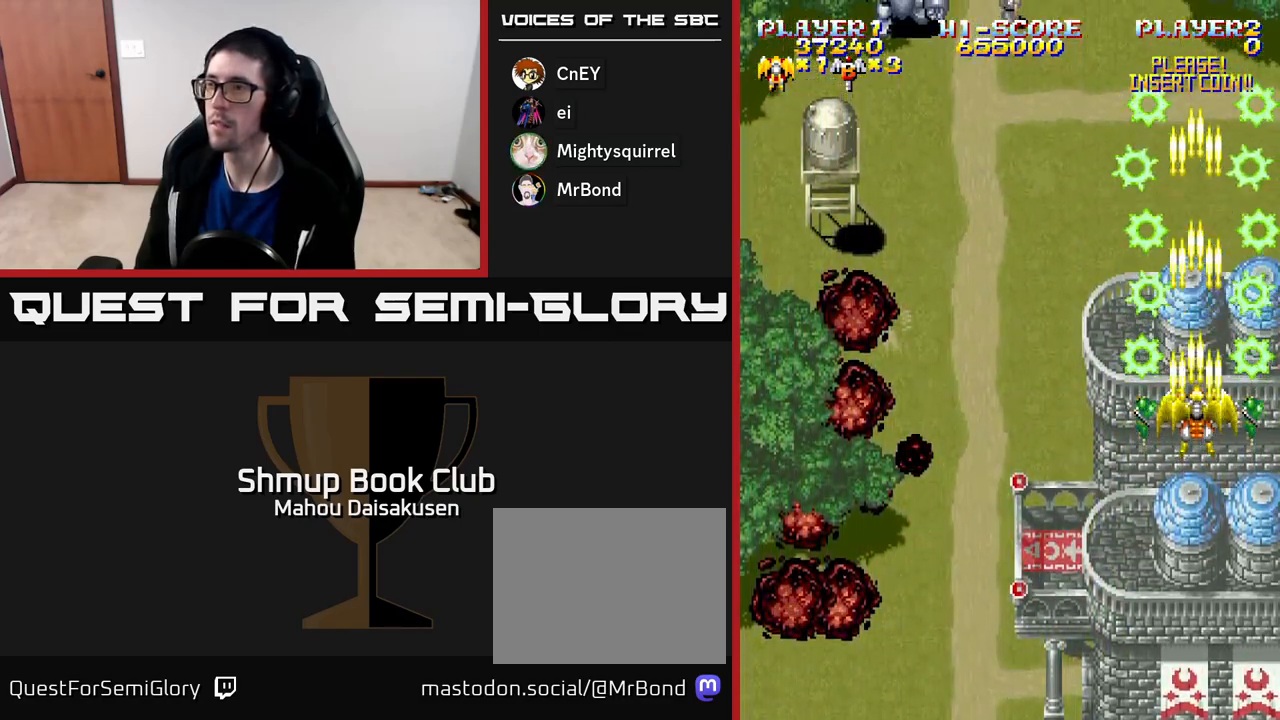
{"buttons": ["A", "DPAD_LEFT"], "right_stick": "center", "events": [[400, "DPAD_LEFT", "down"]]}
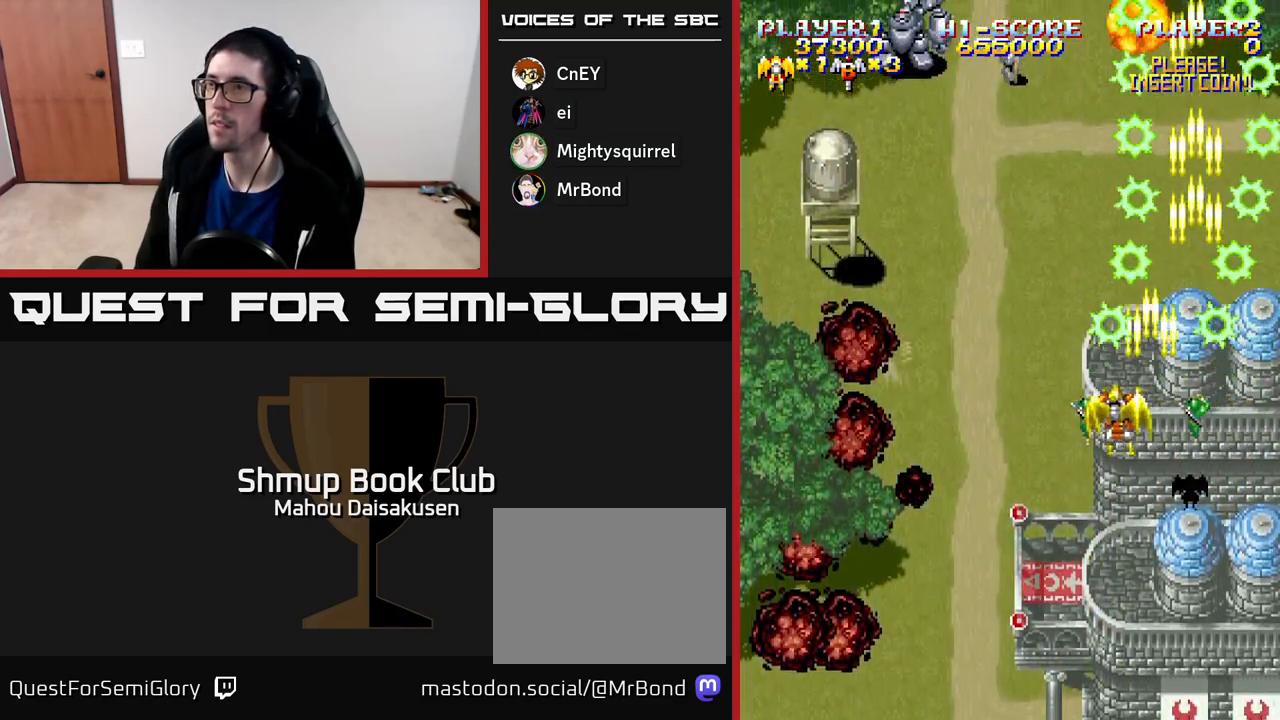
{"buttons": ["A"], "right_stick": "center", "events": [[133, "DPAD_LEFT", "up"], [300, "DPAD_LEFT", "down"], [333, "DPAD_UP", "down"], [383, "DPAD_LEFT", "up"], [483, "DPAD_UP", "up"]]}
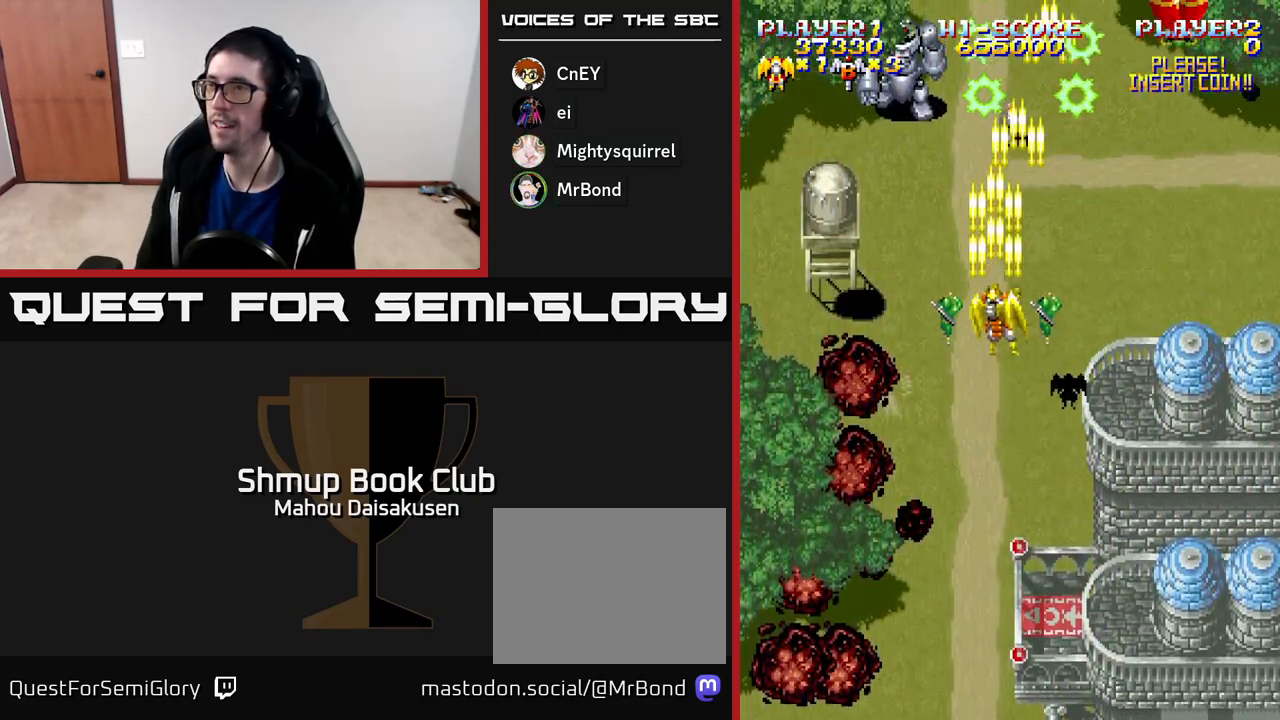
{"buttons": ["A"], "right_stick": "center", "events": [[167, "DPAD_LEFT", "down"], [217, "DPAD_LEFT", "up"]]}